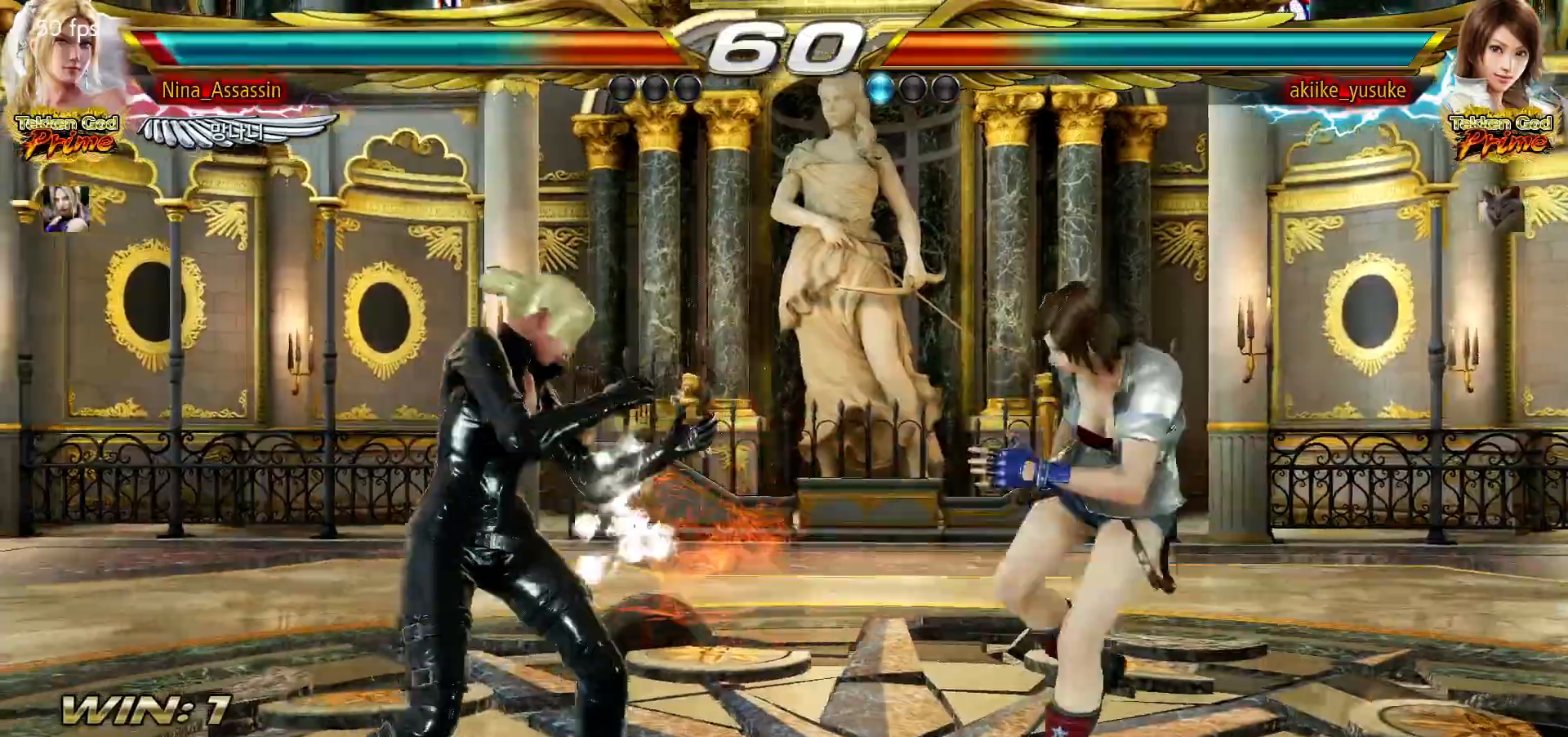
Gameplay with a controller (arcade stick); each line is a JSON object with the inputs held at the frame after it (dt_ms = milliseconds from this image to that frame). "events" lists button and stick changes between this image and that frame as [ms after this image, input, new state], when the widget could be followed in between. Not read: L3 R3.
{"dt_ms": 500, "buttons": [], "left_stick": "center", "events": [[100, "left_stick", "left"], [167, "left_stick", "center"], [233, "left_stick", "left"], [500, "left_stick", "center"]]}
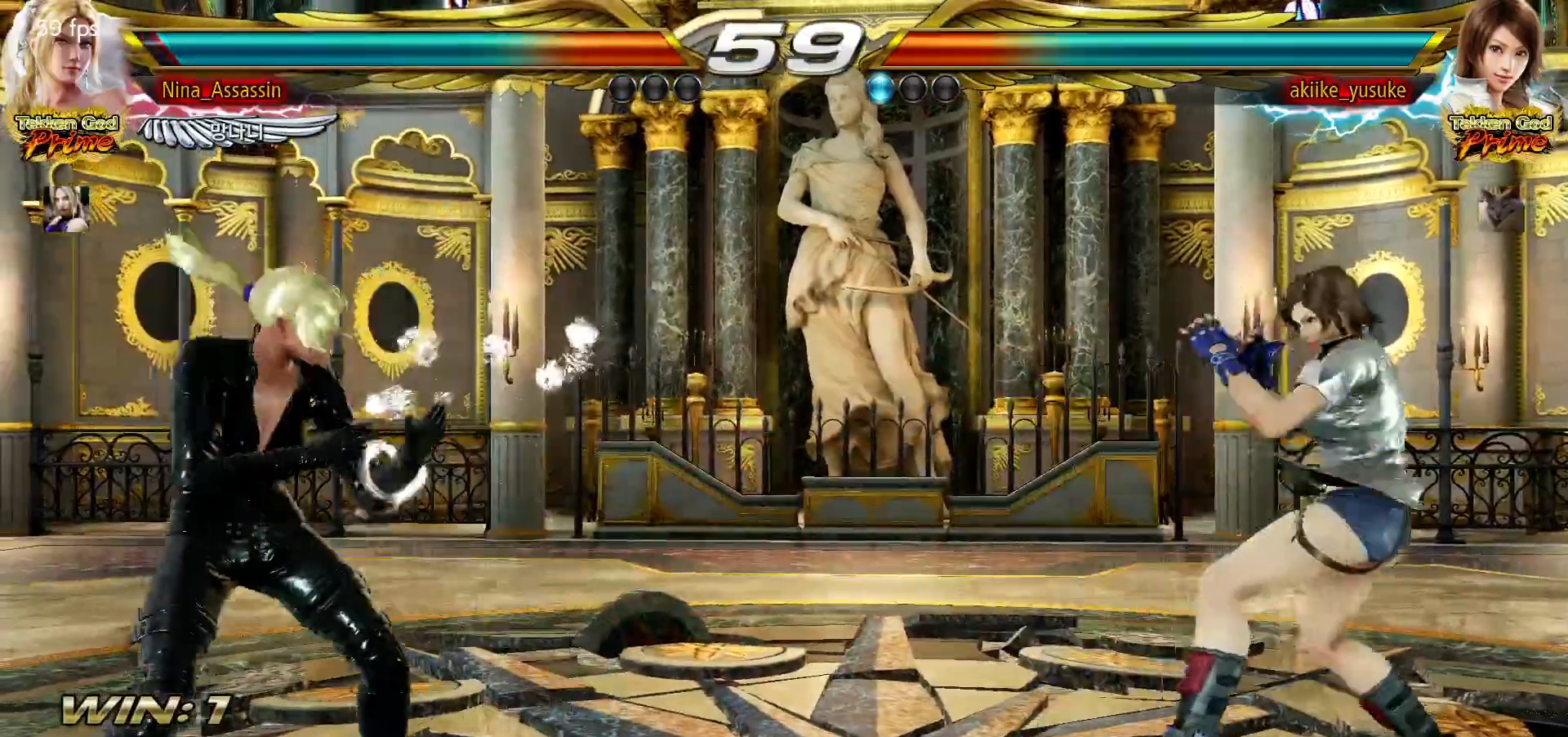
{"dt_ms": 1000, "buttons": [], "left_stick": "center", "events": [[50, "left_stick", "left"], [133, "left_stick", "center"], [183, "left_stick", "right"], [233, "left_stick", "center"], [317, "left_stick", "right"], [600, "CIRCLE", "down"], [600, "left_stick", "down"], [667, "CIRCLE", "up"], [733, "left_stick", "center"]]}
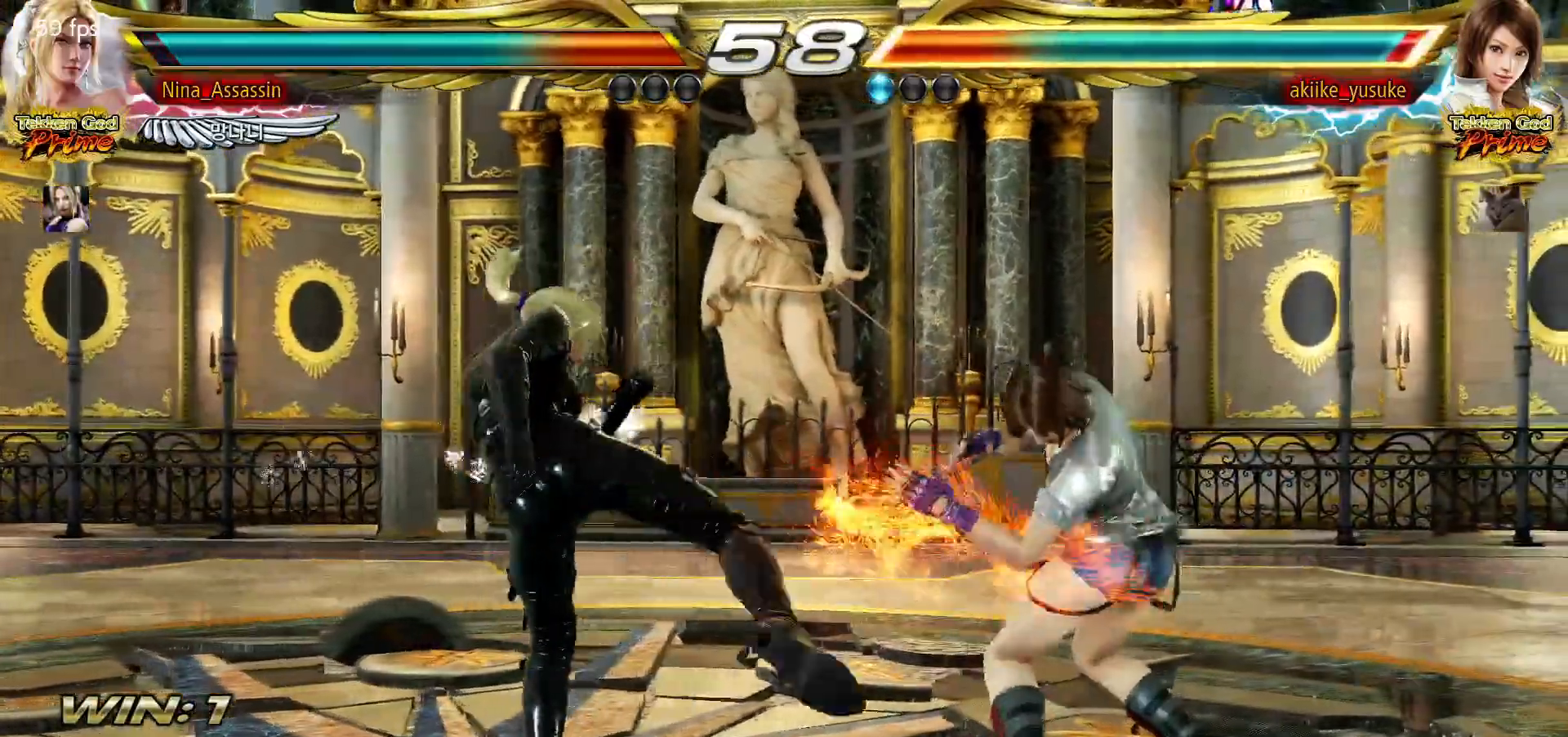
{"dt_ms": 500, "buttons": [], "left_stick": "center"}
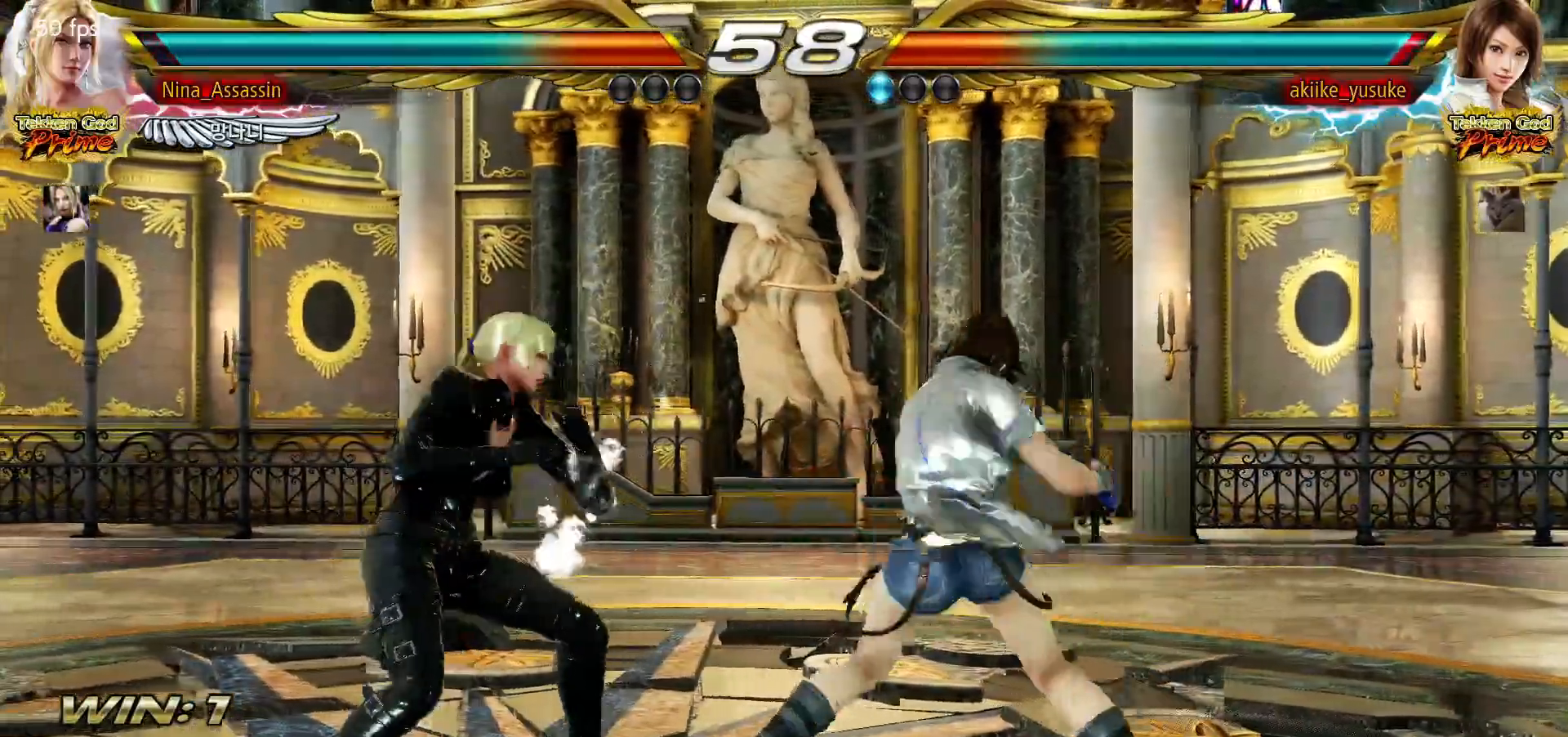
{"dt_ms": 500, "buttons": [], "left_stick": "center", "events": [[50, "left_stick", "left"], [417, "left_stick", "center"]]}
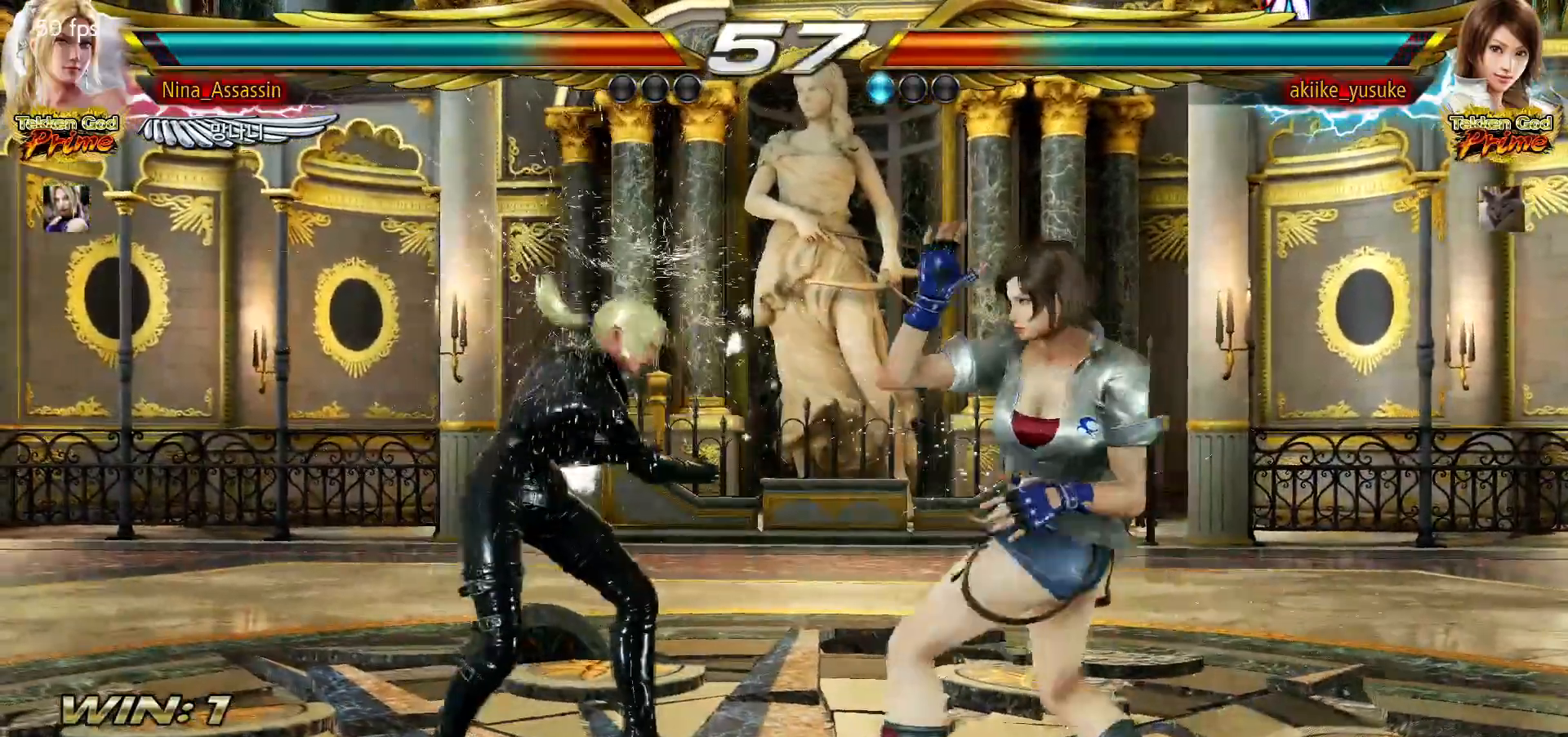
{"dt_ms": 500, "buttons": [], "left_stick": "center", "events": [[100, "left_stick", "left"], [167, "left_stick", "center"], [233, "left_stick", "left"], [500, "left_stick", "center"]]}
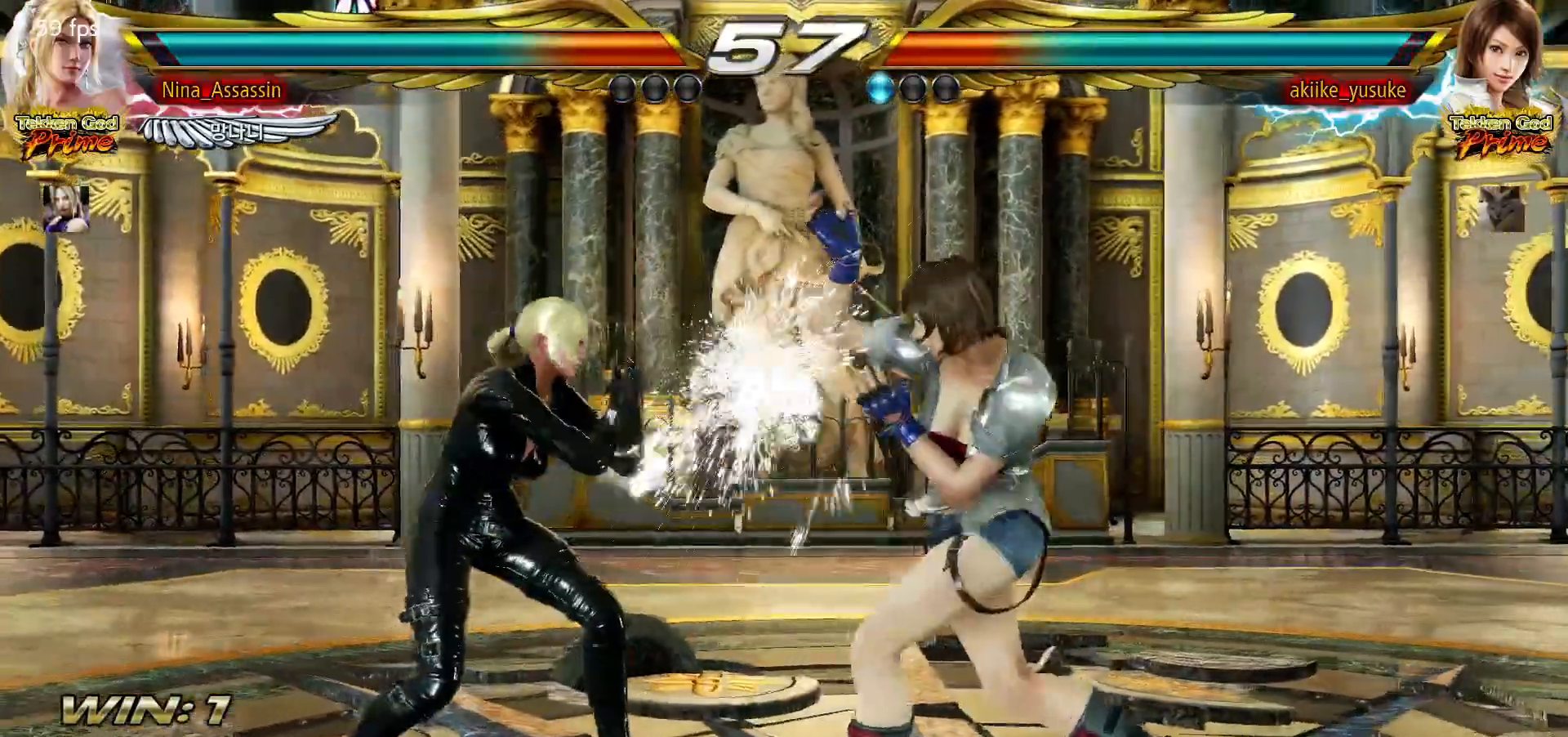
{"dt_ms": 500, "buttons": [], "left_stick": "center"}